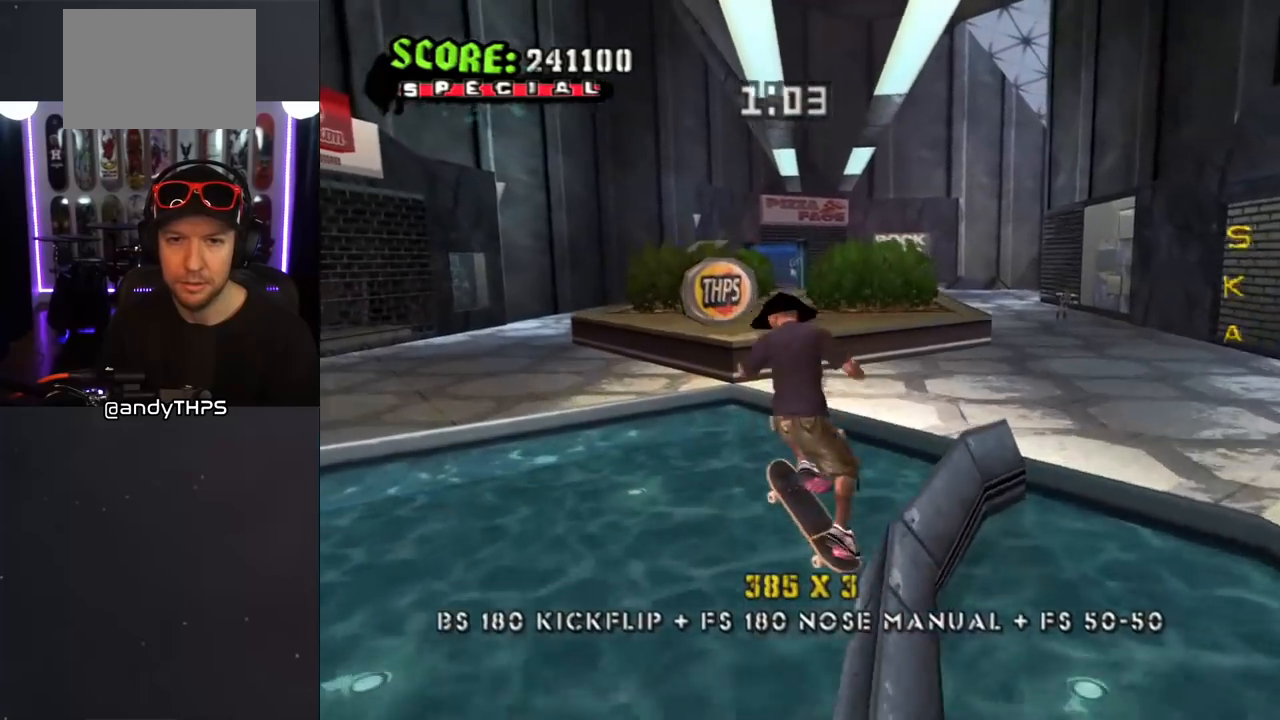
Gameplay with a controller (PlayStation layout); each line is a JSON object with the inputs held at the frame after it. "events" lists button and stick changes between this image and that frame as [ms after this image, input, new state], when the widget could be followed in between. Not read: L2 R2.
{"buttons": ["TRIANGLE"], "left_stick": "center", "right_stick": "center", "events": [[233, "R1", "down"], [317, "CROSS", "up"], [317, "TRIANGLE", "down"], [483, "R1", "up"]]}
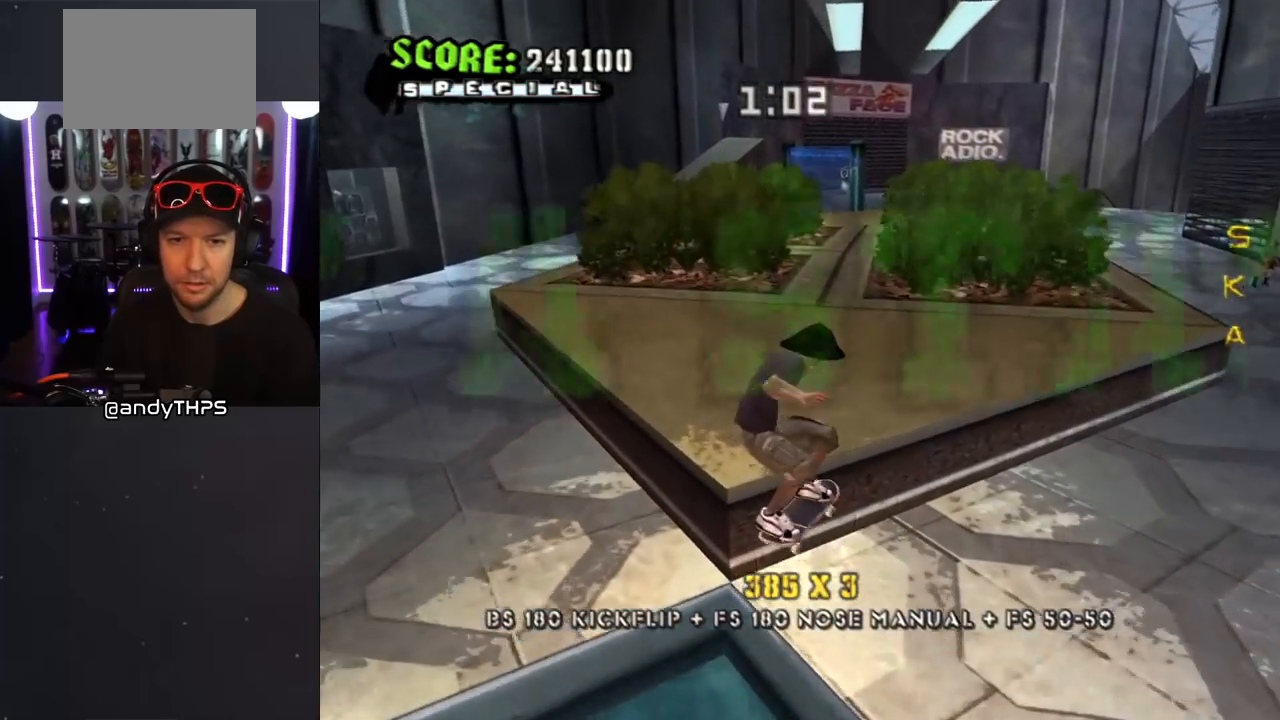
{"buttons": ["L1", "DPAD_DOWN", "DPAD_LEFT"], "left_stick": "center", "right_stick": "center", "events": [[17, "DPAD_DOWN", "down"], [100, "DPAD_DOWN", "up"], [250, "CROSS", "down"], [267, "TRIANGLE", "up"], [383, "DPAD_LEFT", "down"], [417, "CROSS", "up"], [417, "DPAD_DOWN", "down"], [500, "L1", "down"]]}
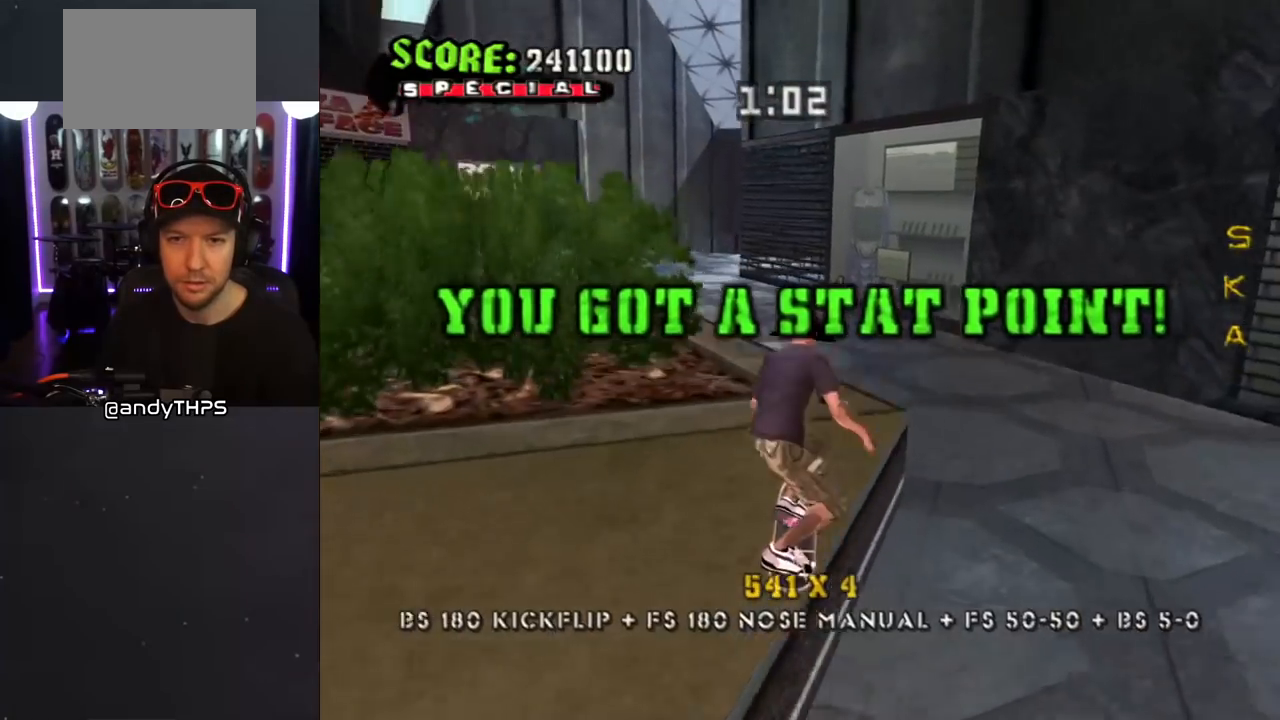
{"buttons": [], "left_stick": "center", "right_stick": "down-right", "events": [[200, "DPAD_DOWN", "up"], [250, "right_stick", "down-right"], [300, "DPAD_LEFT", "up"], [400, "L1", "up"]]}
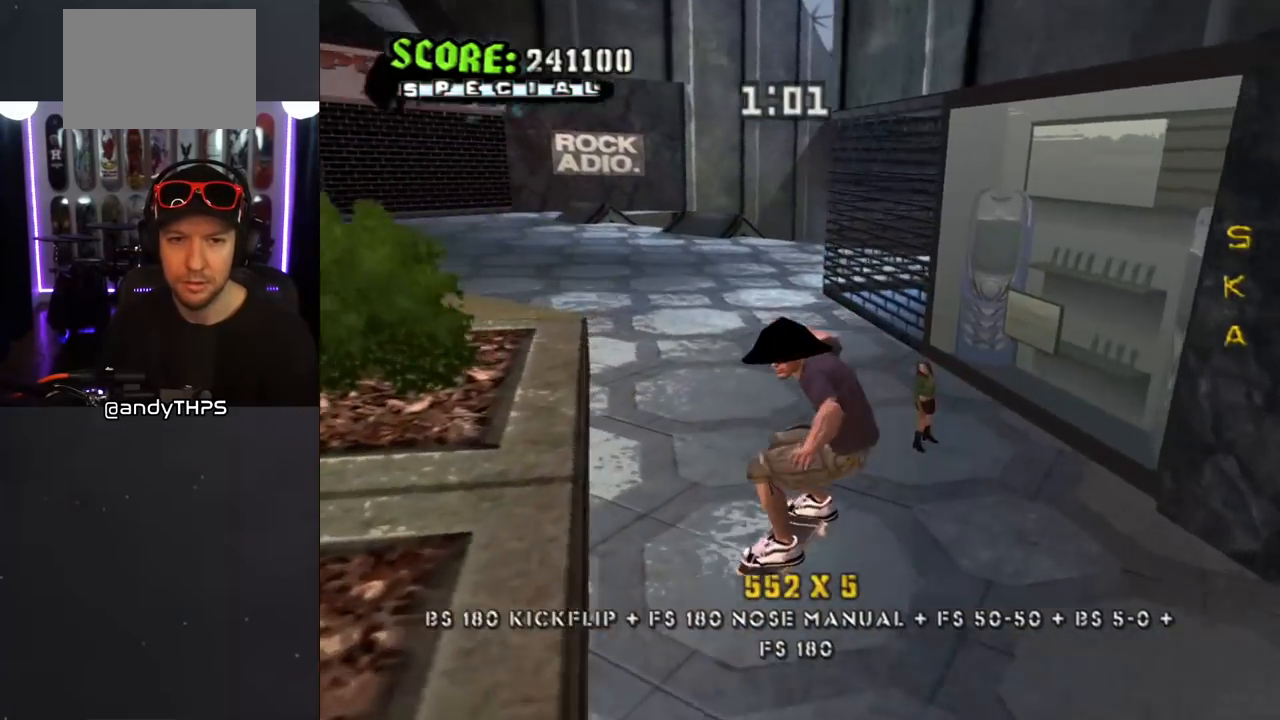
{"buttons": ["CROSS", "DPAD_LEFT"], "left_stick": "center", "right_stick": "center", "events": [[200, "DPAD_DOWN", "down"], [200, "DPAD_LEFT", "down"], [233, "right_stick", "center"], [400, "CROSS", "down"], [450, "DPAD_DOWN", "up"]]}
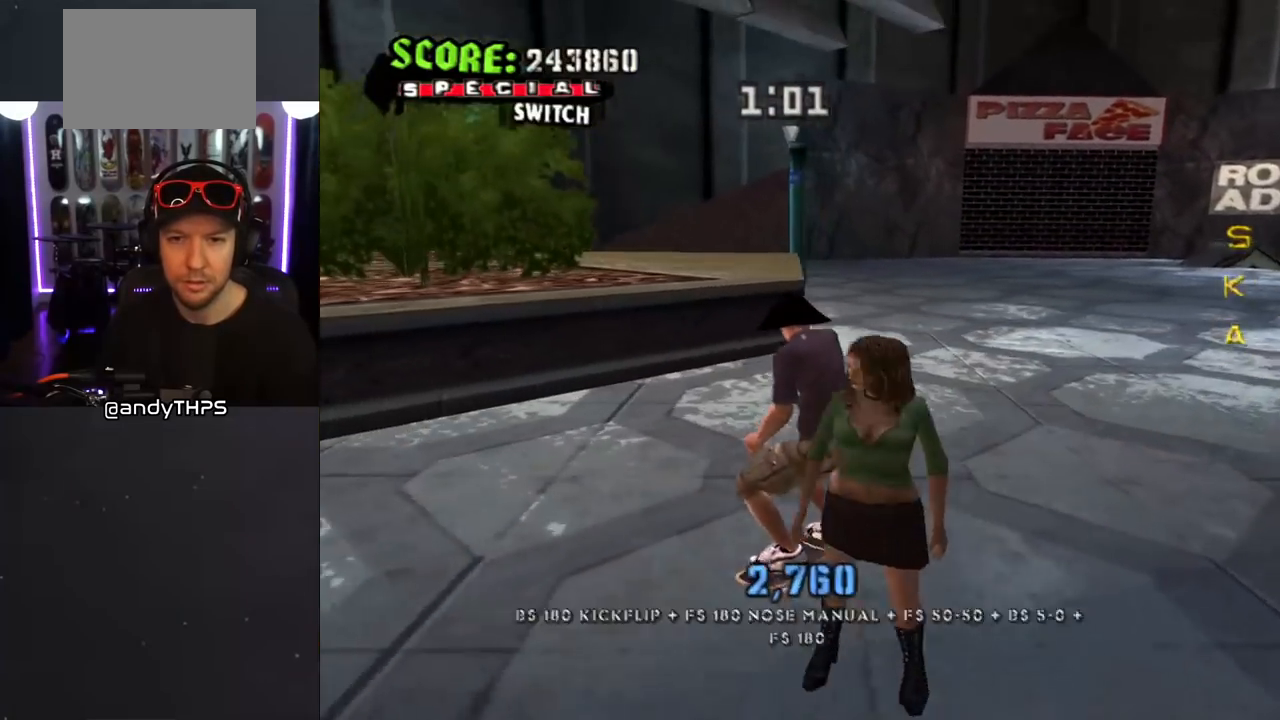
{"buttons": ["CROSS", "DPAD_DOWN", "DPAD_RIGHT"], "left_stick": "center", "right_stick": "center", "events": [[67, "DPAD_DOWN", "down"], [117, "DPAD_DOWN", "up"], [150, "DPAD_LEFT", "up"], [200, "DPAD_LEFT", "down"], [250, "DPAD_DOWN", "down"], [433, "DPAD_DOWN", "up"], [433, "DPAD_LEFT", "up"], [467, "DPAD_DOWN", "down"], [467, "DPAD_RIGHT", "down"]]}
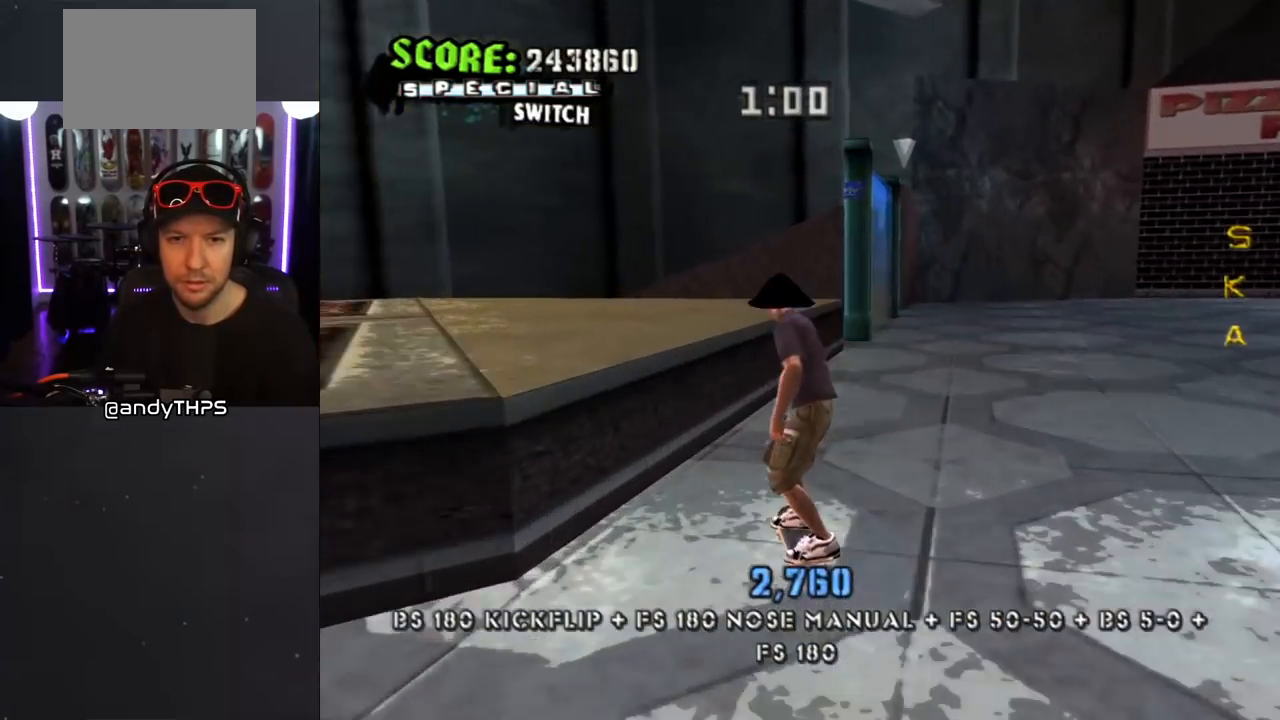
{"buttons": ["CROSS", "DPAD_LEFT"], "left_stick": "center", "right_stick": "center", "events": [[150, "DPAD_DOWN", "up"], [150, "DPAD_RIGHT", "up"], [433, "DPAD_LEFT", "down"]]}
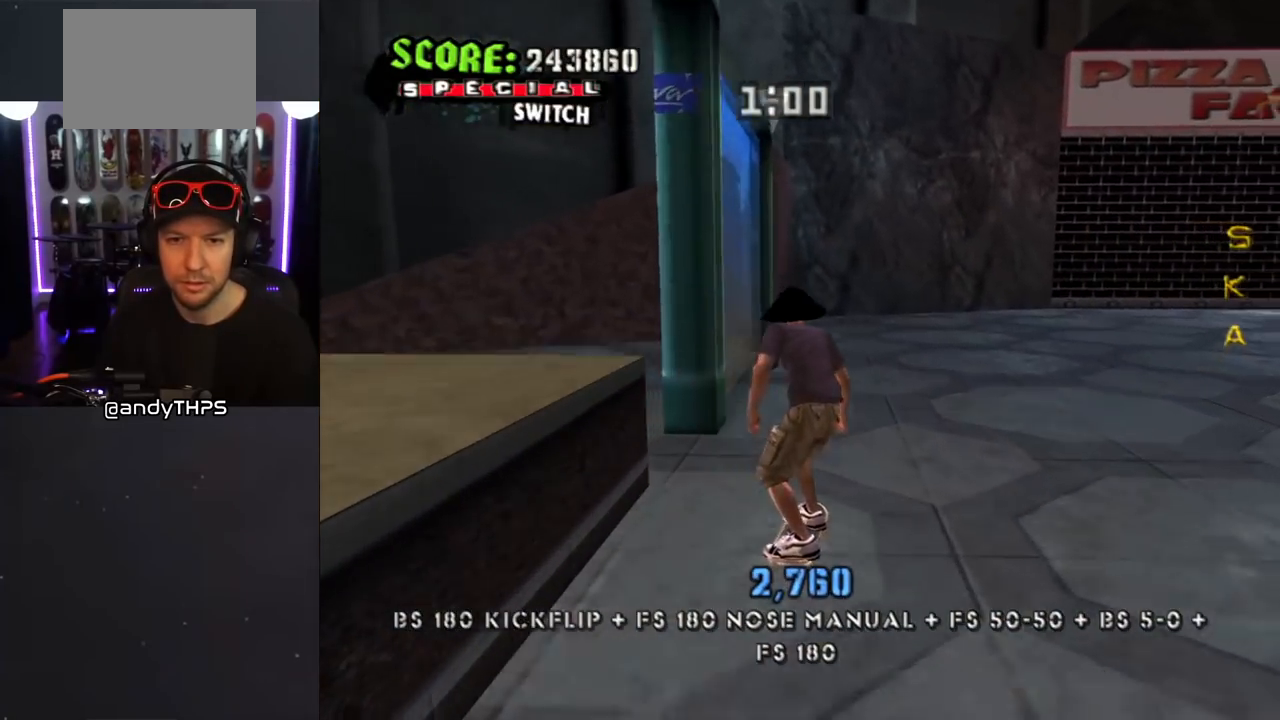
{"buttons": ["CROSS"], "left_stick": "center", "right_stick": "center", "events": [[133, "DPAD_DOWN", "down"], [483, "DPAD_DOWN", "up"], [483, "DPAD_LEFT", "up"]]}
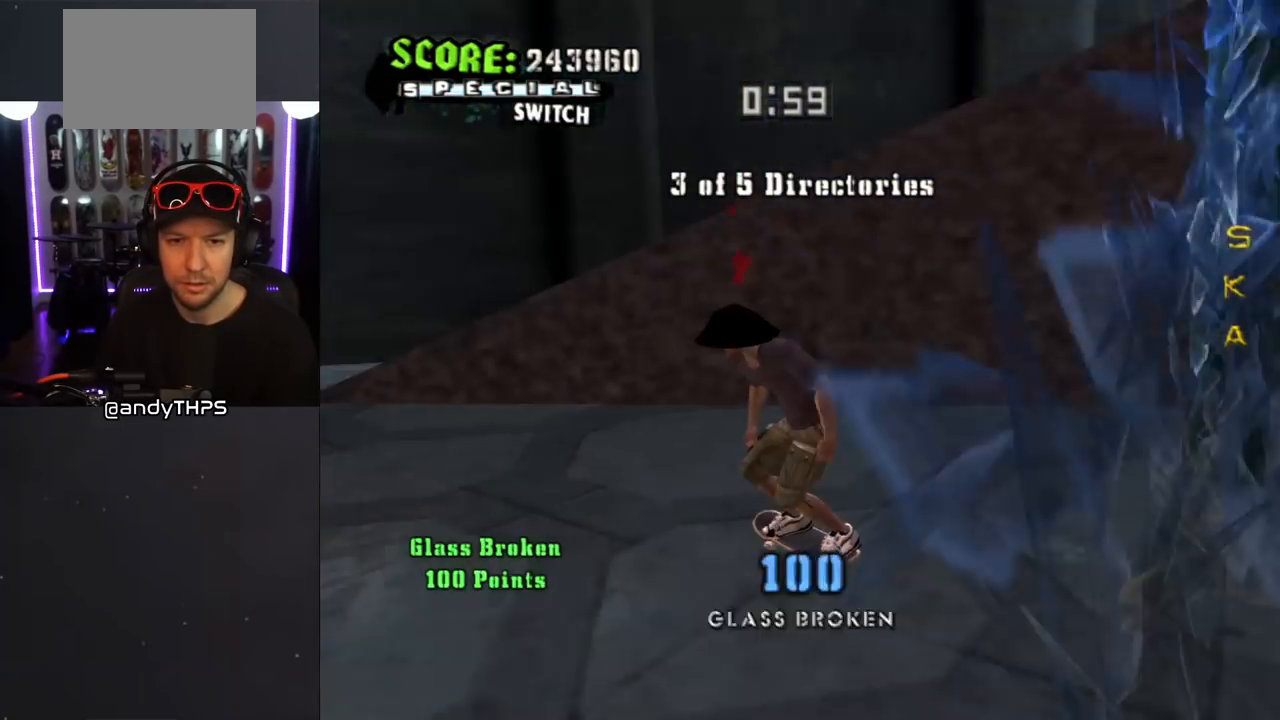
{"buttons": ["CROSS", "DPAD_DOWN"], "left_stick": "center", "right_stick": "center", "events": [[67, "DPAD_DOWN", "down"], [133, "DPAD_DOWN", "up"], [183, "DPAD_DOWN", "down"], [200, "R1", "down"], [283, "DPAD_LEFT", "down"], [350, "R1", "up"], [383, "DPAD_LEFT", "up"]]}
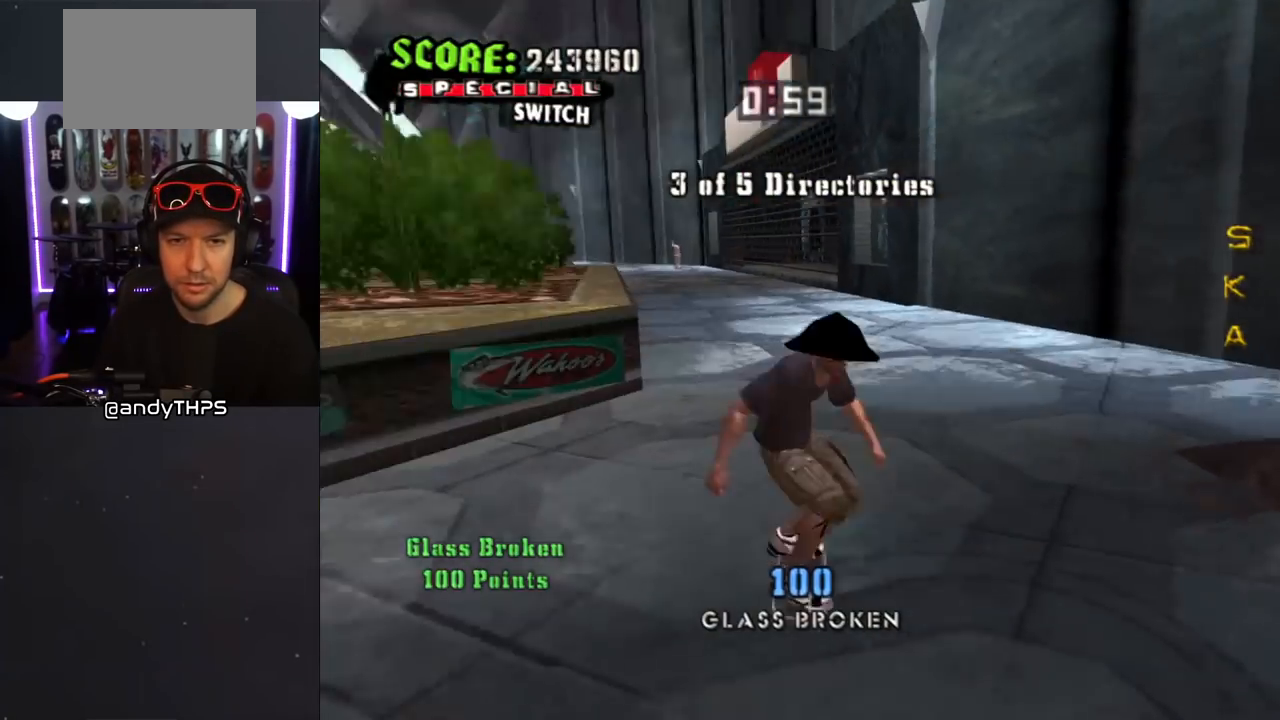
{"buttons": ["CROSS", "DPAD_DOWN"], "left_stick": "center", "right_stick": "center", "events": []}
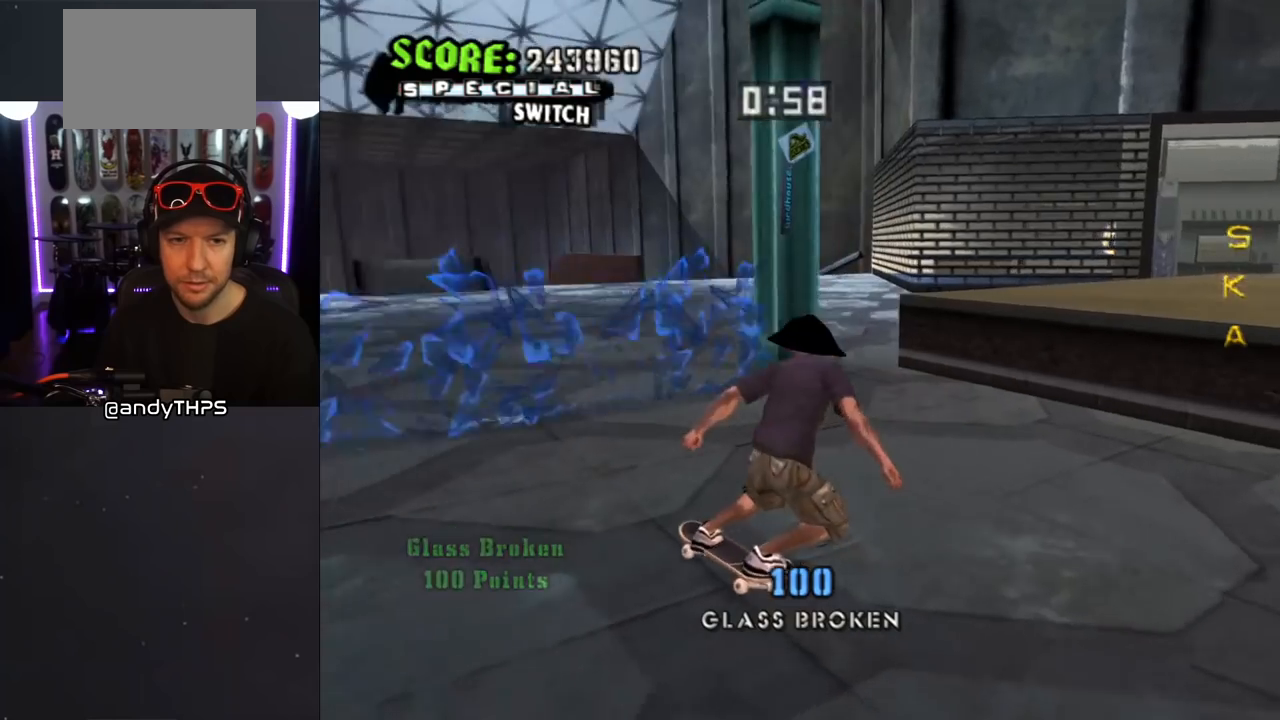
{"buttons": ["CROSS"], "left_stick": "center", "right_stick": "center", "events": [[50, "DPAD_DOWN", "up"], [200, "DPAD_RIGHT", "down"], [400, "DPAD_RIGHT", "up"]]}
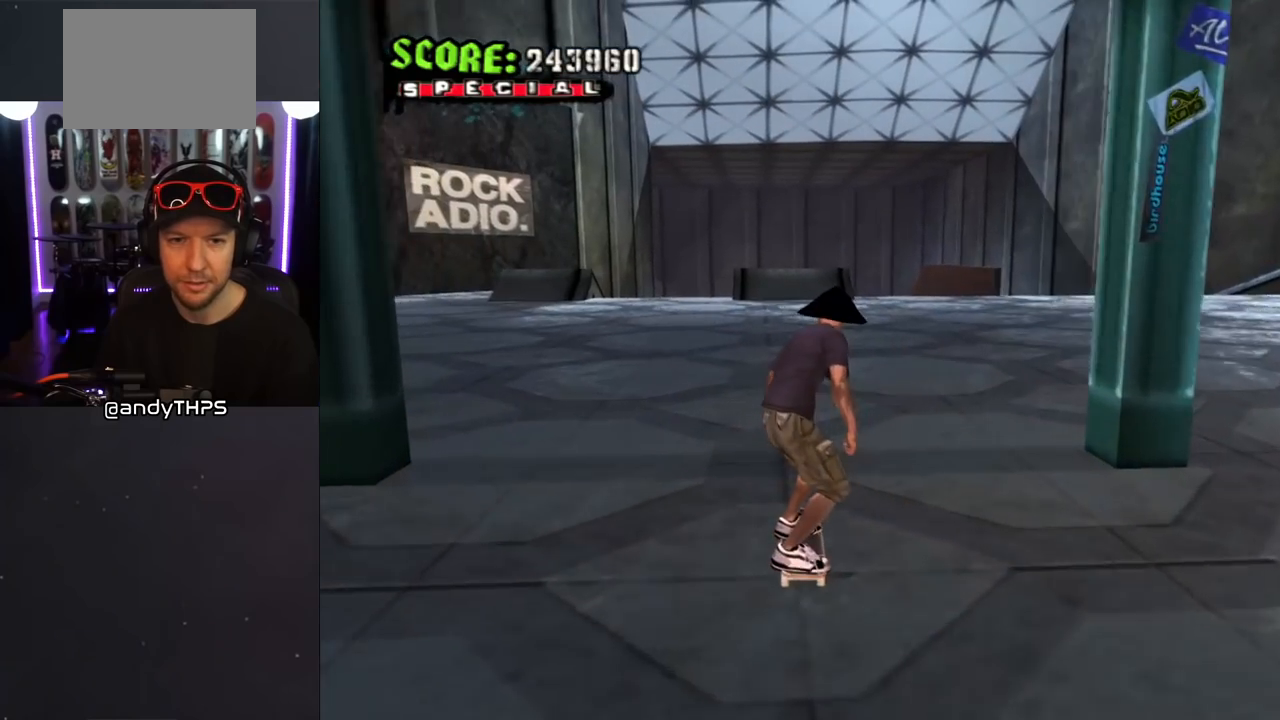
{"buttons": ["CROSS"], "left_stick": "center", "right_stick": "center", "events": [[250, "DPAD_LEFT", "down"], [383, "DPAD_LEFT", "up"]]}
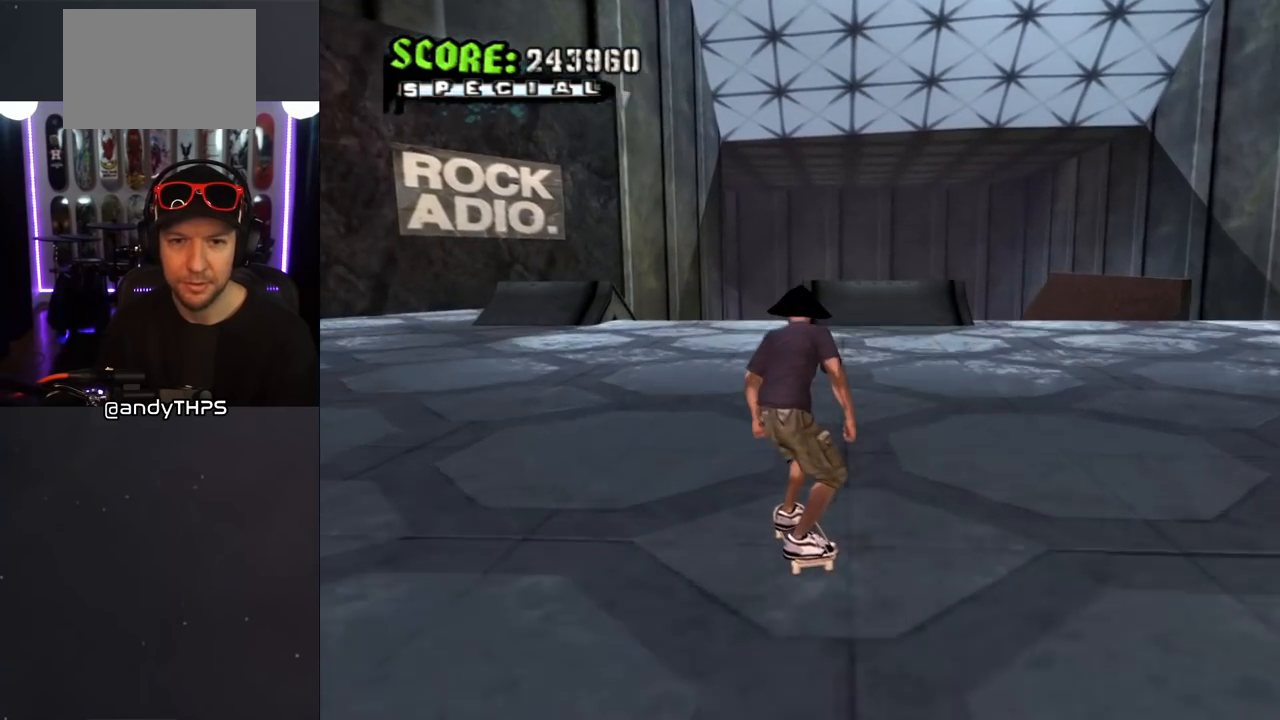
{"buttons": ["CROSS", "DPAD_UP"], "left_stick": "center", "right_stick": "center", "events": [[250, "DPAD_RIGHT", "down"], [317, "DPAD_RIGHT", "up"], [450, "DPAD_UP", "down"]]}
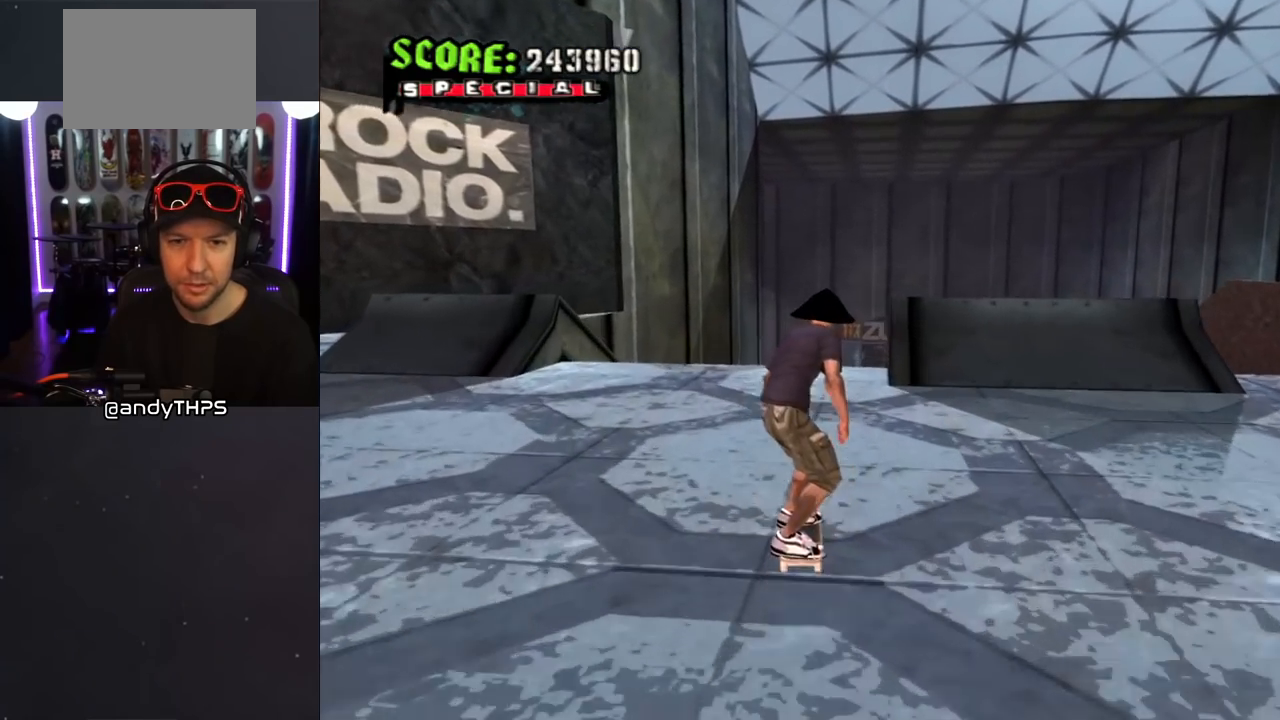
{"buttons": ["CIRCLE", "R1", "DPAD_DOWN", "DPAD_RIGHT"], "left_stick": "center", "right_stick": "center", "events": [[33, "DPAD_UP", "up"], [100, "DPAD_UP", "down"], [167, "DPAD_UP", "up"], [217, "DPAD_UP", "down"], [333, "DPAD_UP", "up"], [367, "CROSS", "up"], [400, "DPAD_DOWN", "down"], [400, "DPAD_RIGHT", "down"], [417, "R1", "down"], [433, "CIRCLE", "down"]]}
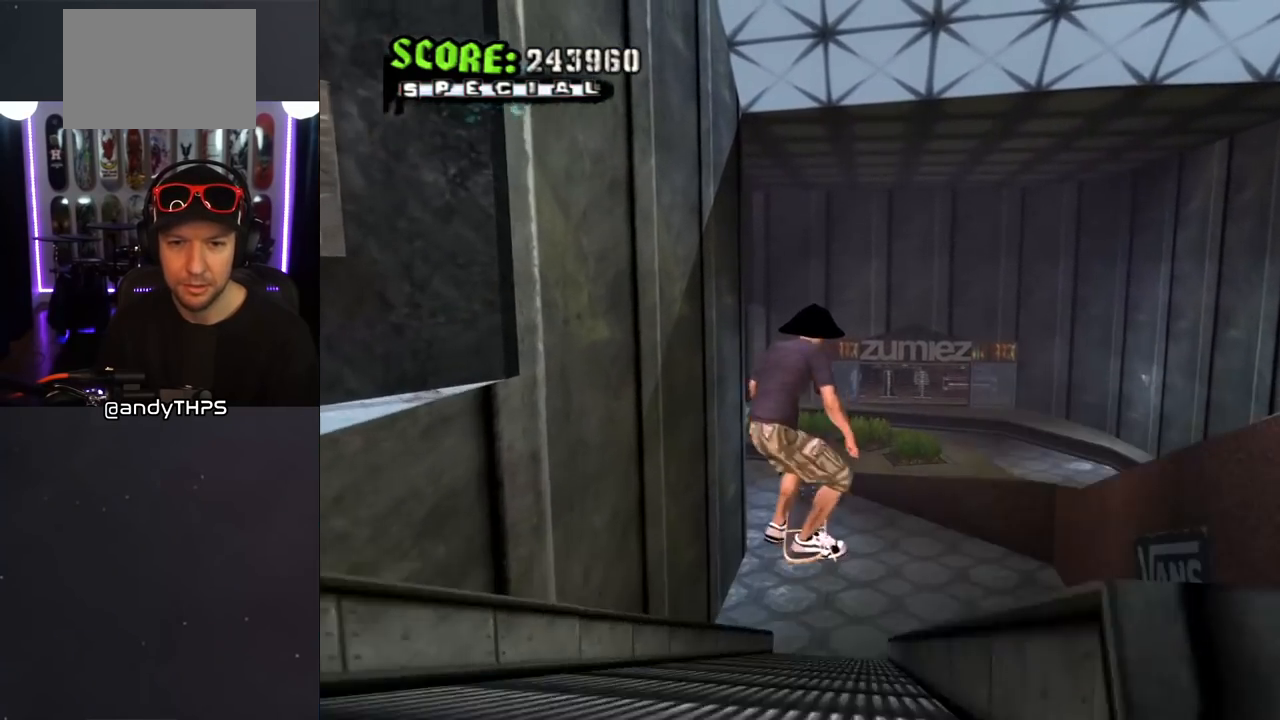
{"buttons": ["CIRCLE", "R1", "DPAD_DOWN", "DPAD_RIGHT"], "left_stick": "center", "right_stick": "center", "events": []}
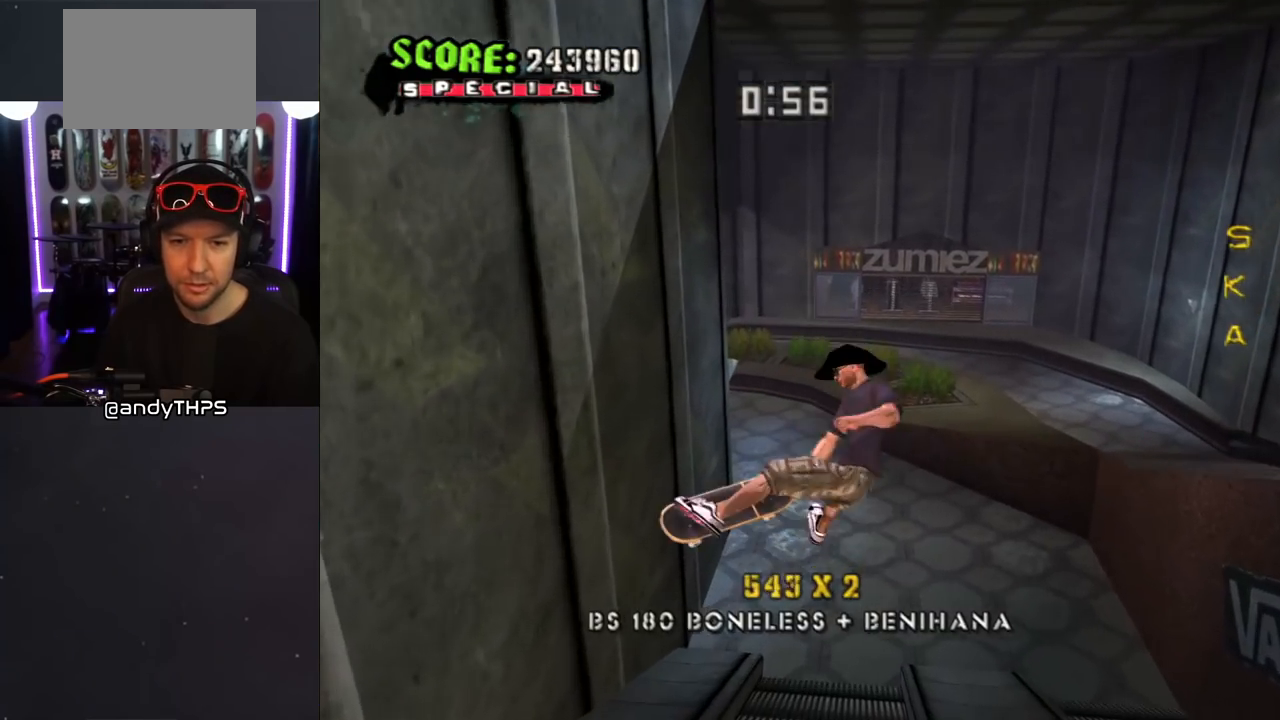
{"buttons": ["CIRCLE"], "left_stick": "center", "right_stick": "center", "events": [[167, "DPAD_DOWN", "up"], [217, "DPAD_RIGHT", "up"], [300, "R1", "up"]]}
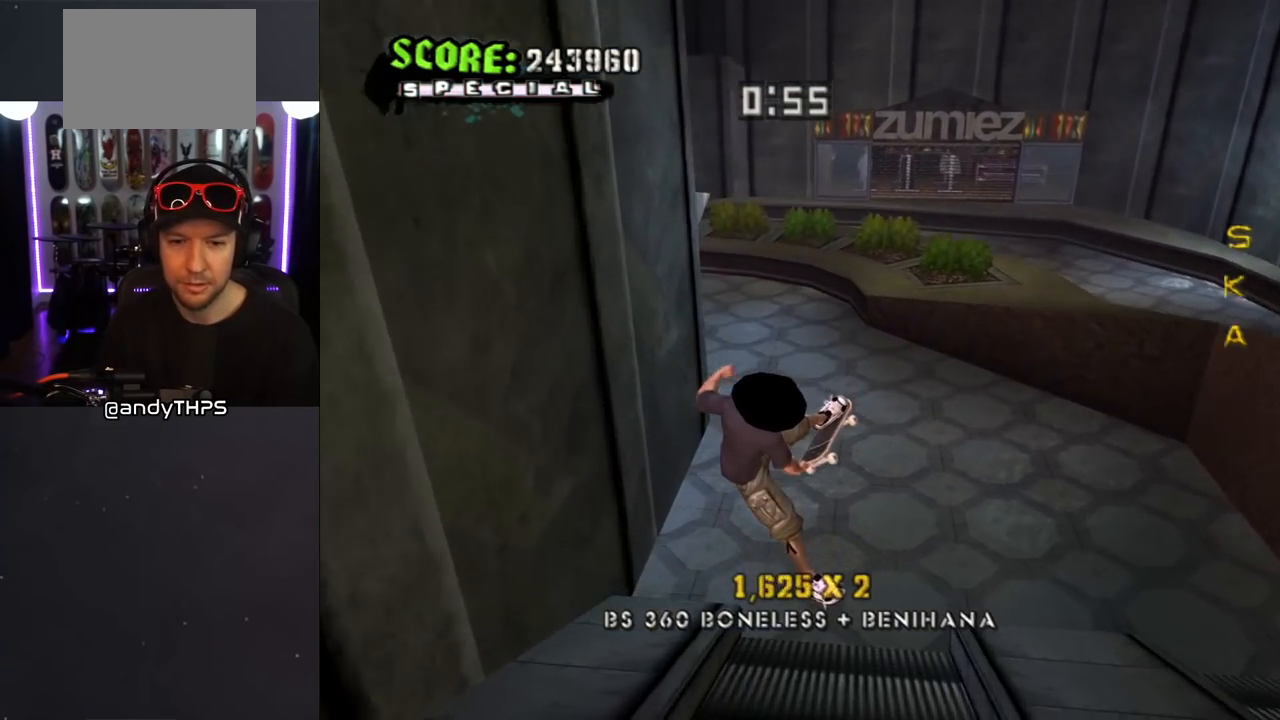
{"buttons": ["CROSS", "DPAD_DOWN"], "left_stick": "center", "right_stick": "center", "events": [[150, "CIRCLE", "up"], [233, "CROSS", "down"], [483, "DPAD_DOWN", "down"]]}
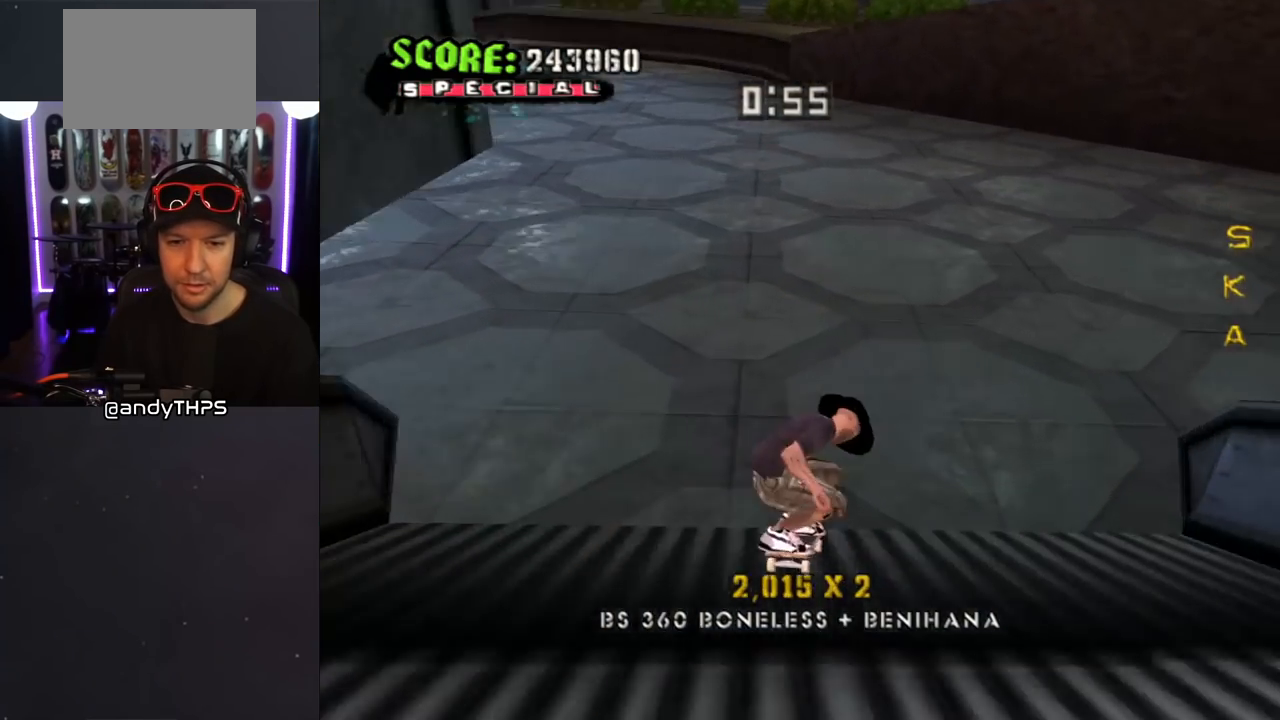
{"buttons": ["CROSS"], "left_stick": "center", "right_stick": "center", "events": [[67, "DPAD_DOWN", "up"], [117, "DPAD_DOWN", "down"], [133, "R1", "down"], [183, "DPAD_LEFT", "down"], [300, "R1", "up"], [333, "DPAD_DOWN", "up"], [367, "DPAD_LEFT", "up"]]}
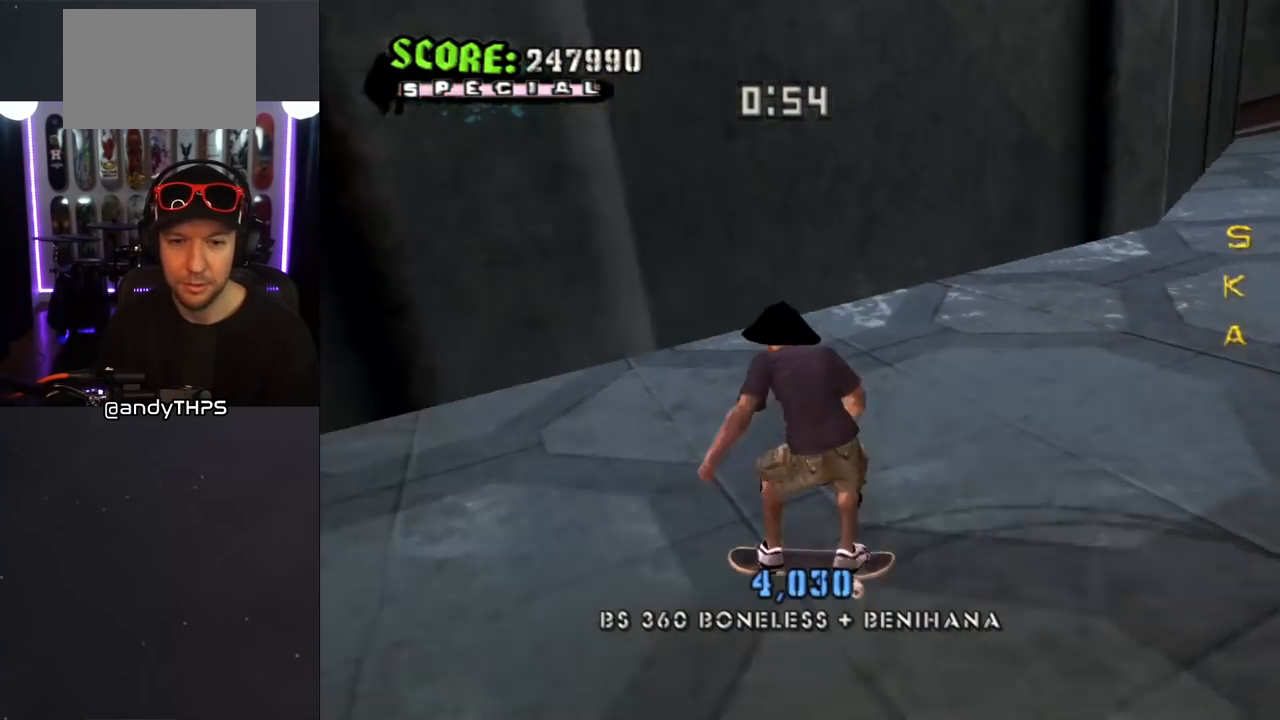
{"buttons": ["CROSS"], "left_stick": "center", "right_stick": "center", "events": [[117, "DPAD_RIGHT", "down"], [250, "DPAD_DOWN", "down"], [367, "DPAD_DOWN", "up"], [483, "DPAD_RIGHT", "up"]]}
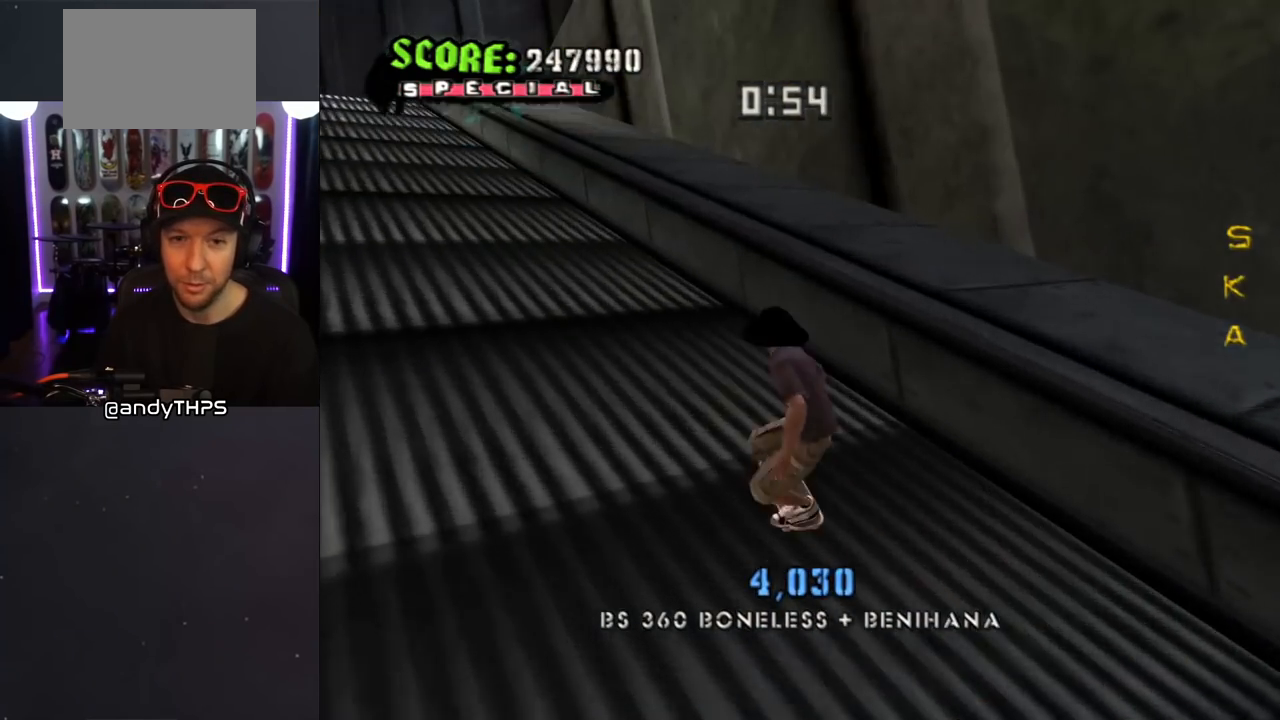
{"buttons": ["L1", "DPAD_UP", "DPAD_LEFT"], "left_stick": "center", "right_stick": "center", "events": [[33, "DPAD_UP", "down"], [50, "DPAD_LEFT", "down"], [183, "DPAD_LEFT", "up"], [200, "DPAD_UP", "up"], [217, "CROSS", "up"], [217, "TRIANGLE", "down"], [250, "DPAD_UP", "down"], [283, "DPAD_LEFT", "down"], [350, "CROSS", "down"], [367, "TRIANGLE", "up"], [433, "L1", "down"], [450, "CROSS", "up"]]}
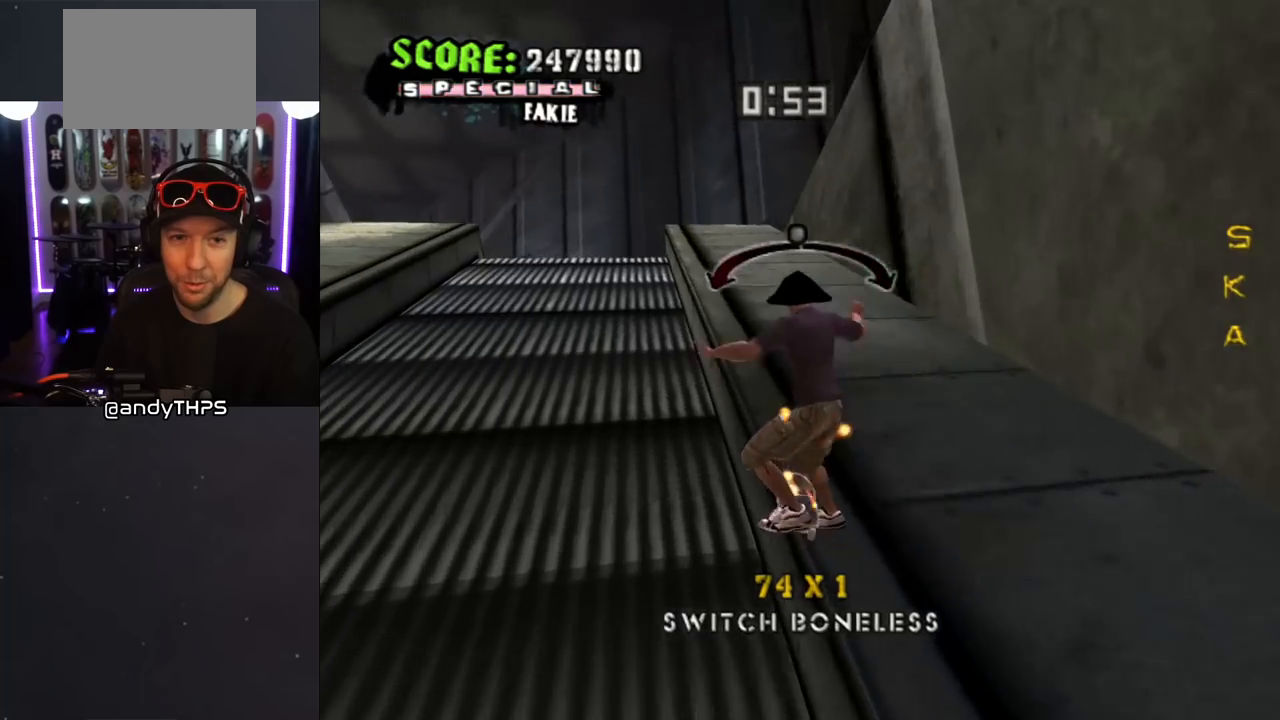
{"buttons": ["CROSS", "DPAD_UP"], "left_stick": "center", "right_stick": "center", "events": [[33, "CROSS", "down"], [117, "CROSS", "up"], [150, "CROSS", "down"], [317, "DPAD_LEFT", "up"], [350, "DPAD_UP", "up"], [383, "L1", "up"], [500, "DPAD_UP", "down"]]}
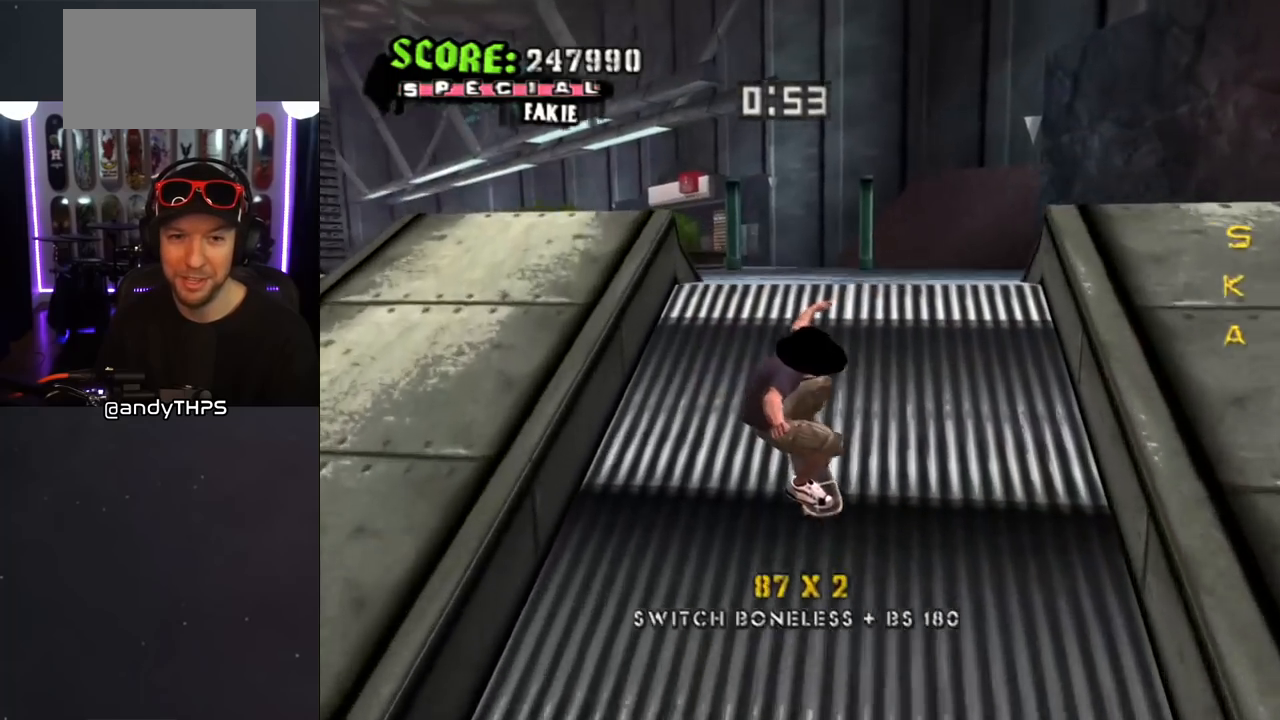
{"buttons": ["L1", "DPAD_UP", "DPAD_RIGHT"], "left_stick": "center", "right_stick": "center", "events": [[83, "DPAD_UP", "up"], [150, "DPAD_UP", "down"], [250, "CROSS", "up"], [250, "SQUARE", "down"], [300, "DPAD_RIGHT", "down"], [300, "L1", "down"], [317, "SQUARE", "up"], [383, "SQUARE", "down"], [500, "SQUARE", "up"]]}
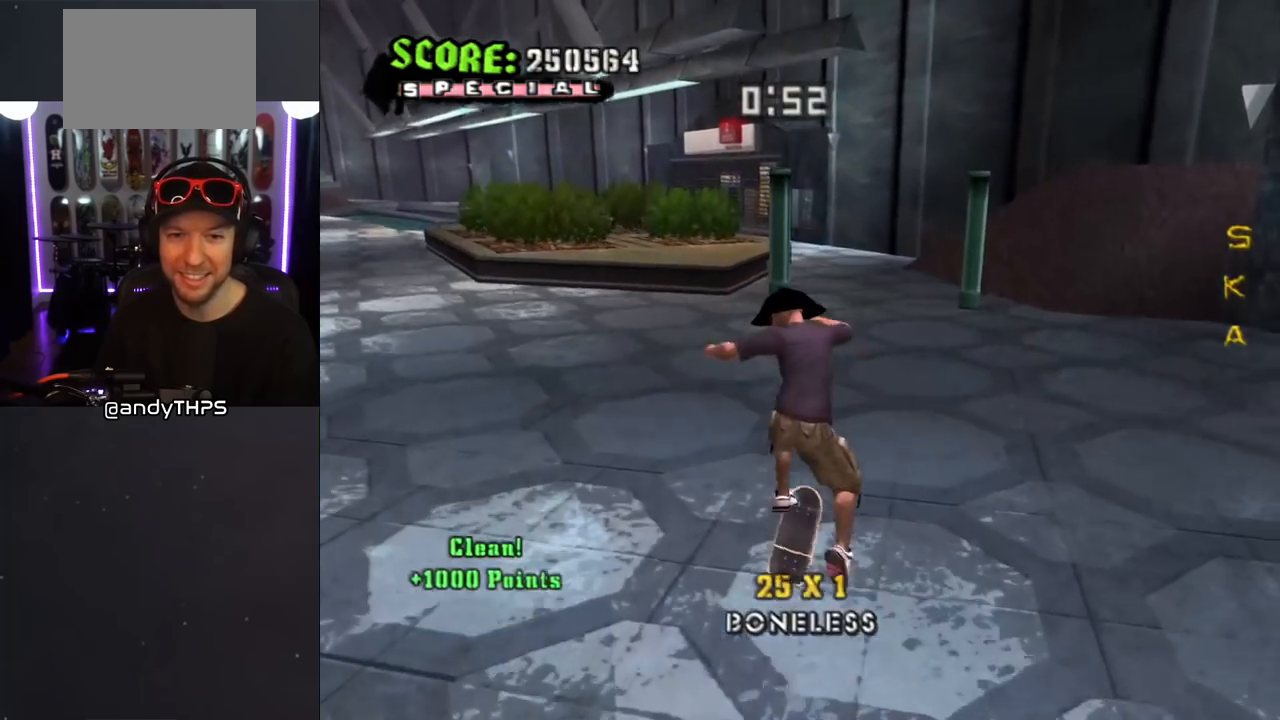
{"buttons": ["CROSS"], "left_stick": "center", "right_stick": "center", "events": [[17, "DPAD_RIGHT", "up"], [33, "DPAD_UP", "up"], [217, "L1", "up"], [233, "CROSS", "down"], [400, "R1", "down"], [467, "R1", "up"]]}
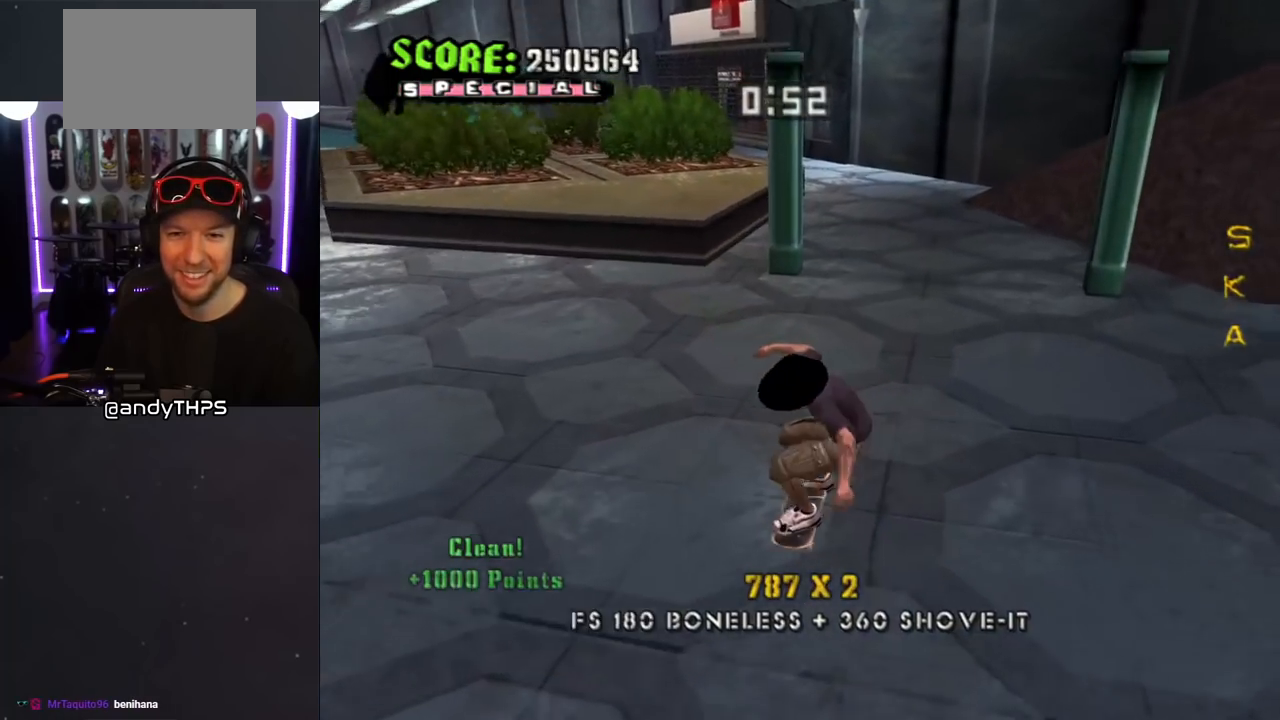
{"buttons": ["CROSS", "DPAD_DOWN", "DPAD_LEFT"], "left_stick": "center", "right_stick": "center", "events": [[167, "DPAD_DOWN", "down"], [250, "DPAD_DOWN", "up"], [300, "DPAD_DOWN", "down"], [333, "R1", "down"], [367, "DPAD_LEFT", "down"], [483, "R1", "up"]]}
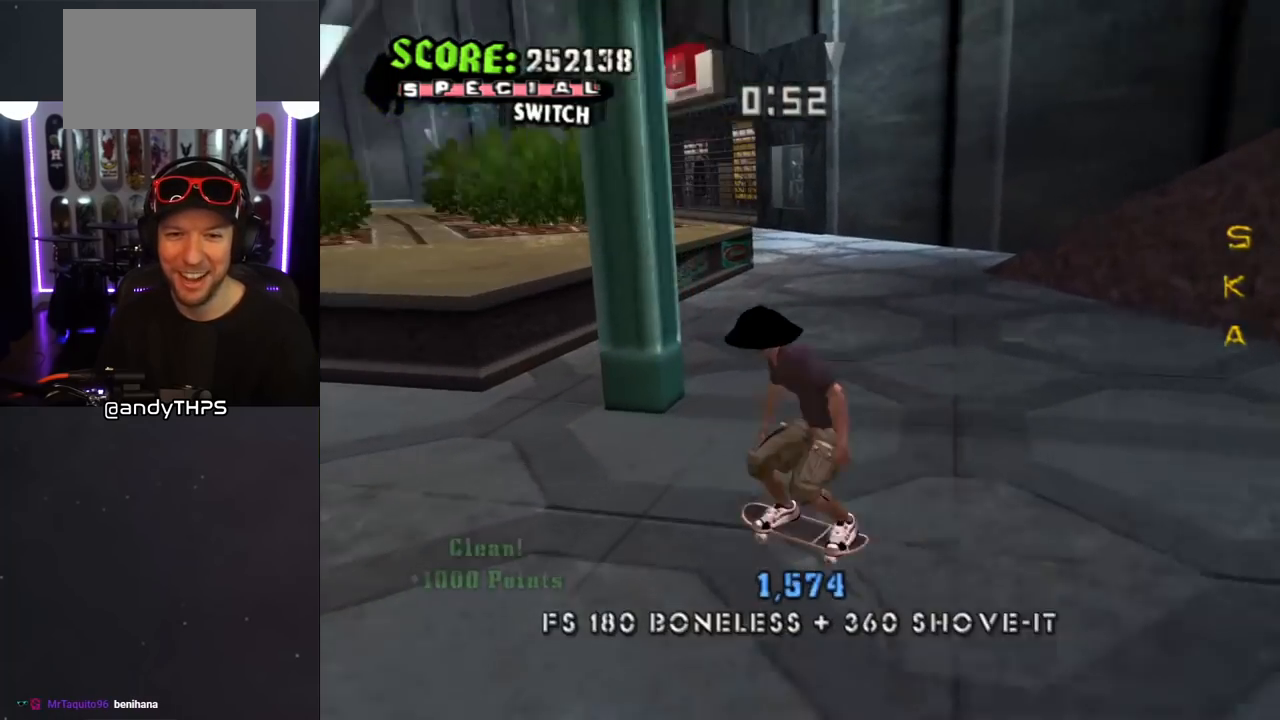
{"buttons": ["CROSS", "DPAD_DOWN"], "left_stick": "center", "right_stick": "center", "events": [[117, "DPAD_LEFT", "up"]]}
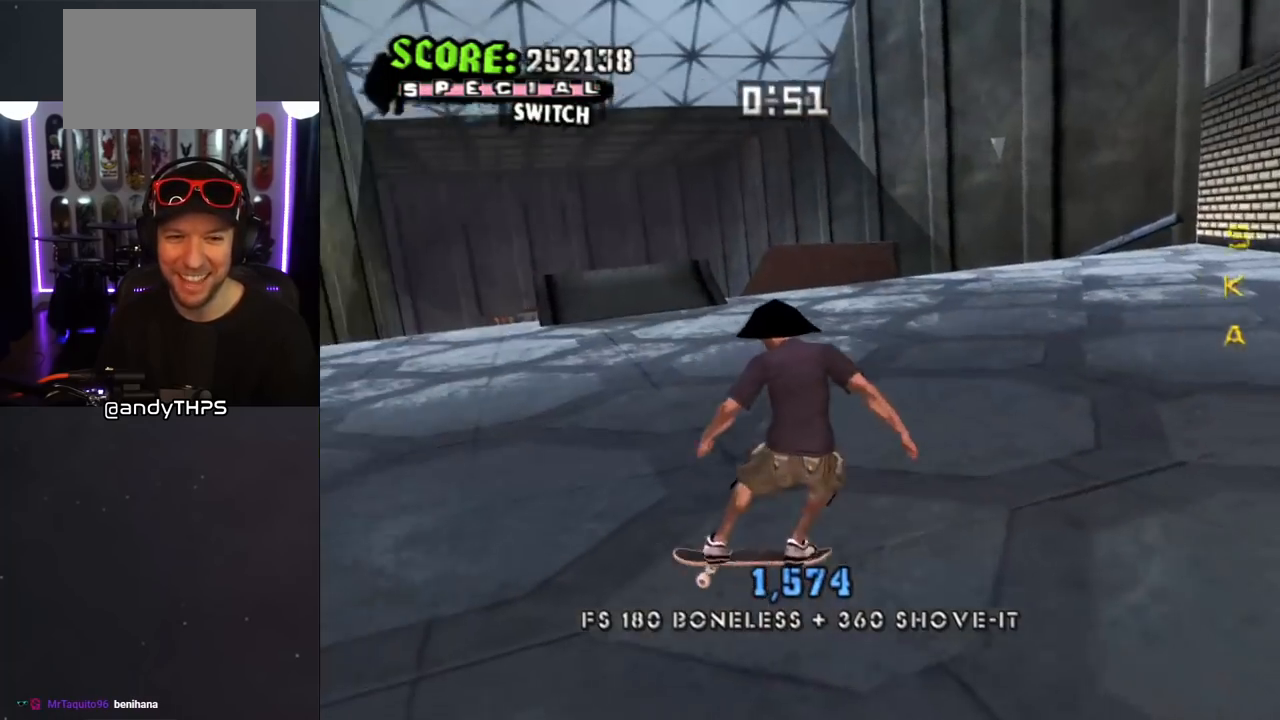
{"buttons": ["CROSS", "DPAD_LEFT"], "left_stick": "center", "right_stick": "center", "events": [[33, "DPAD_RIGHT", "down"], [217, "DPAD_DOWN", "up"], [433, "DPAD_RIGHT", "up"], [483, "DPAD_LEFT", "down"]]}
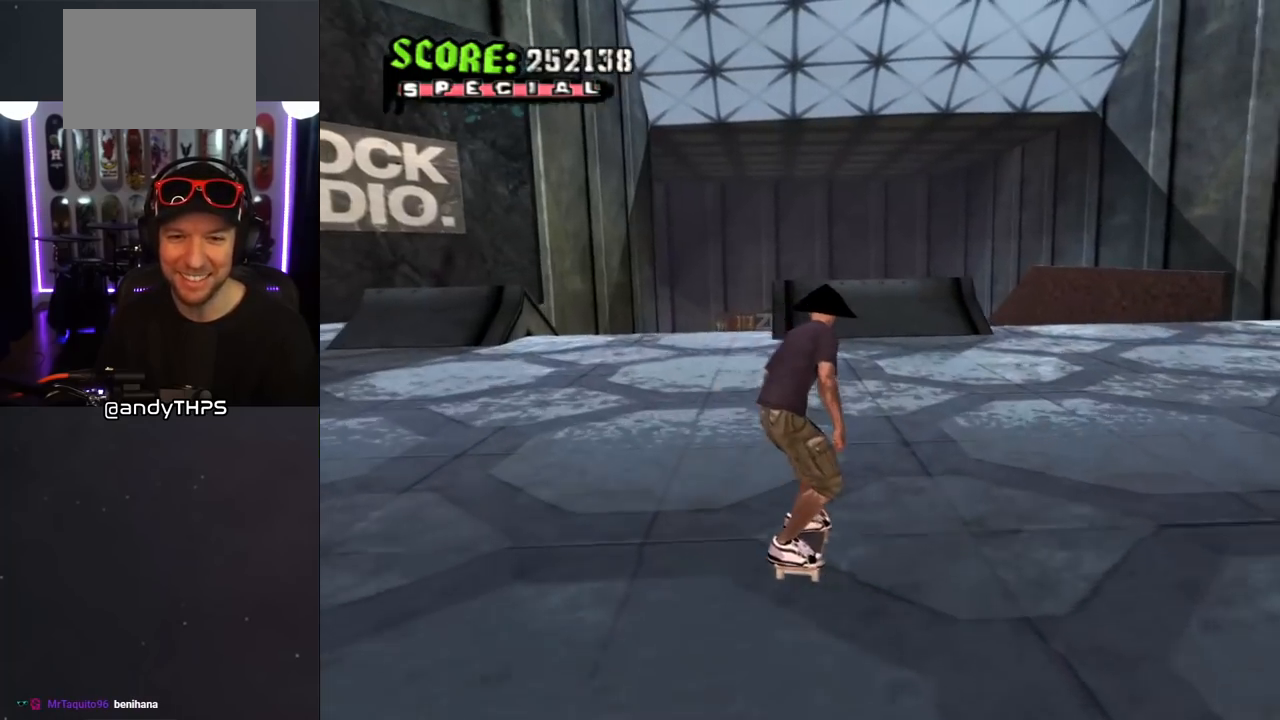
{"buttons": ["CROSS", "DPAD_UP"], "left_stick": "center", "right_stick": "center", "events": [[67, "DPAD_UP", "down"], [217, "DPAD_LEFT", "up"], [217, "DPAD_UP", "up"], [350, "DPAD_RIGHT", "down"], [433, "DPAD_RIGHT", "up"], [500, "DPAD_UP", "down"]]}
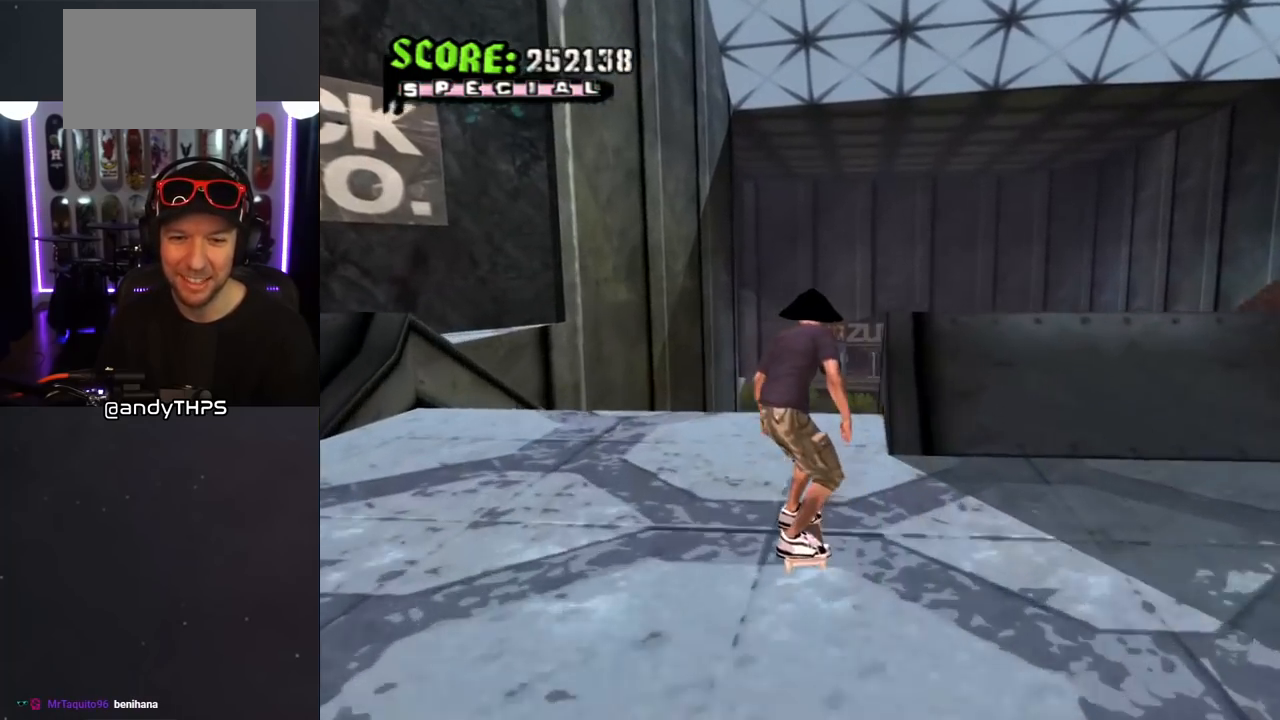
{"buttons": ["CIRCLE", "DPAD_DOWN", "DPAD_RIGHT"], "left_stick": "center", "right_stick": "center", "events": [[83, "DPAD_UP", "up"], [133, "DPAD_UP", "down"], [167, "CROSS", "up"], [233, "DPAD_UP", "up"], [417, "DPAD_DOWN", "down"], [417, "DPAD_RIGHT", "down"], [450, "CIRCLE", "down"]]}
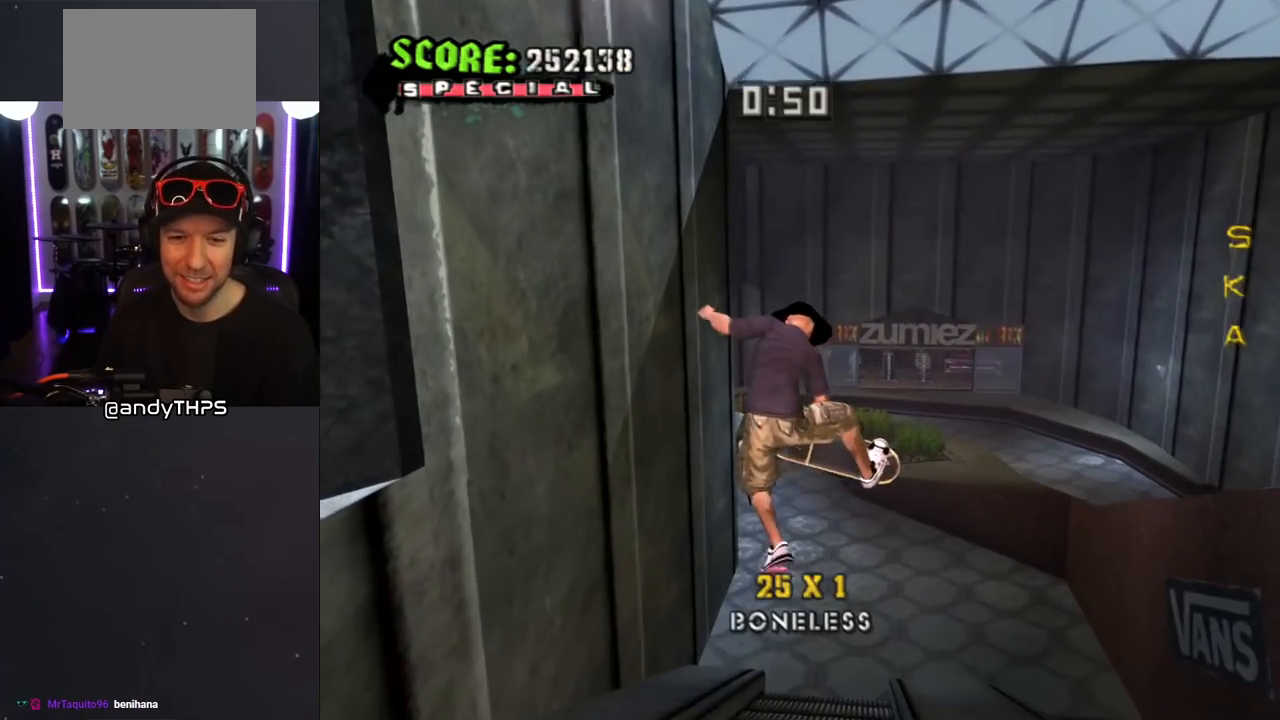
{"buttons": ["CIRCLE"], "left_stick": "center", "right_stick": "center", "events": [[167, "DPAD_DOWN", "up"], [167, "DPAD_RIGHT", "up"]]}
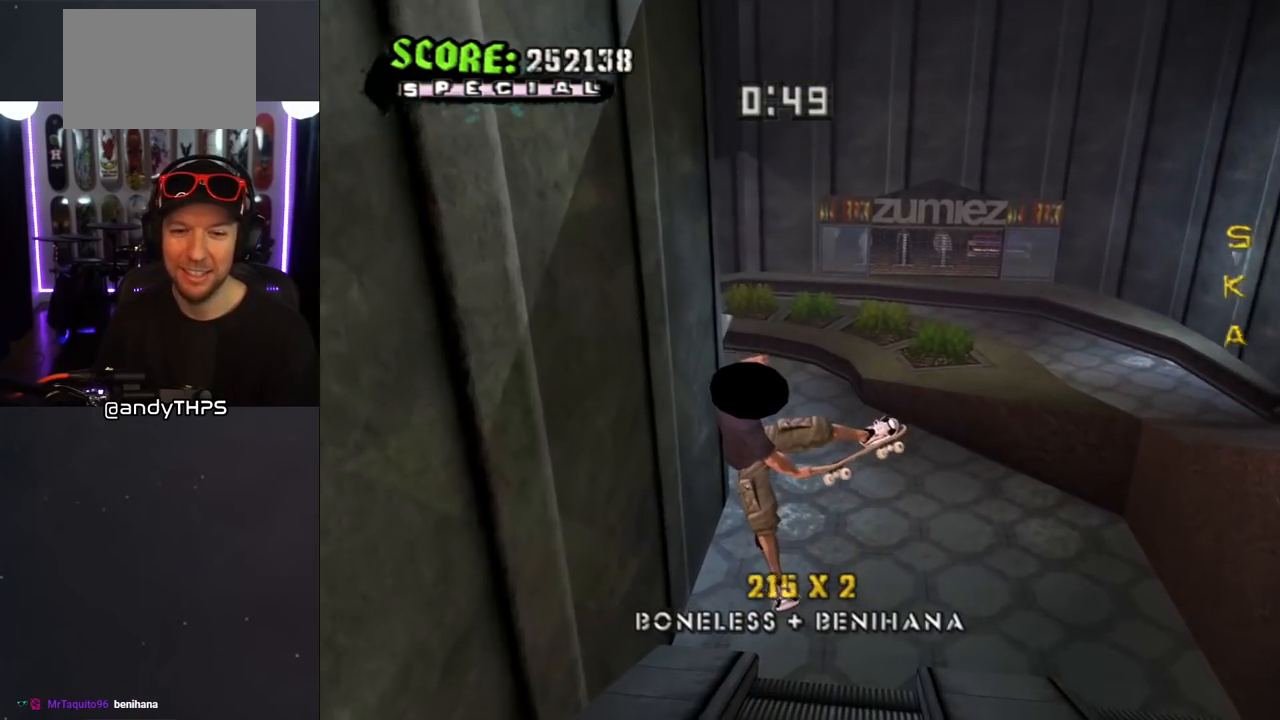
{"buttons": ["CIRCLE"], "left_stick": "center", "right_stick": "center", "events": [[83, "L1", "down"], [167, "L1", "up"]]}
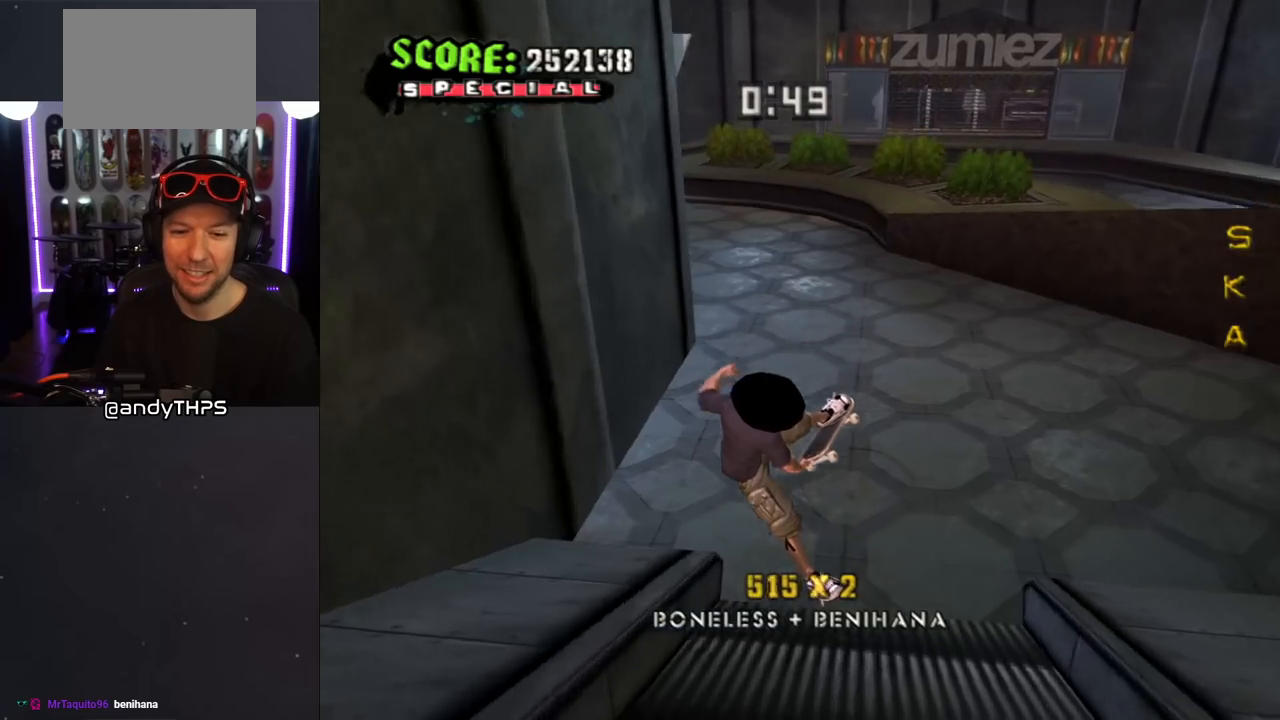
{"buttons": ["CROSS"], "left_stick": "center", "right_stick": "center", "events": [[17, "CIRCLE", "up"], [83, "CROSS", "down"], [383, "DPAD_DOWN", "down"], [450, "DPAD_DOWN", "up"]]}
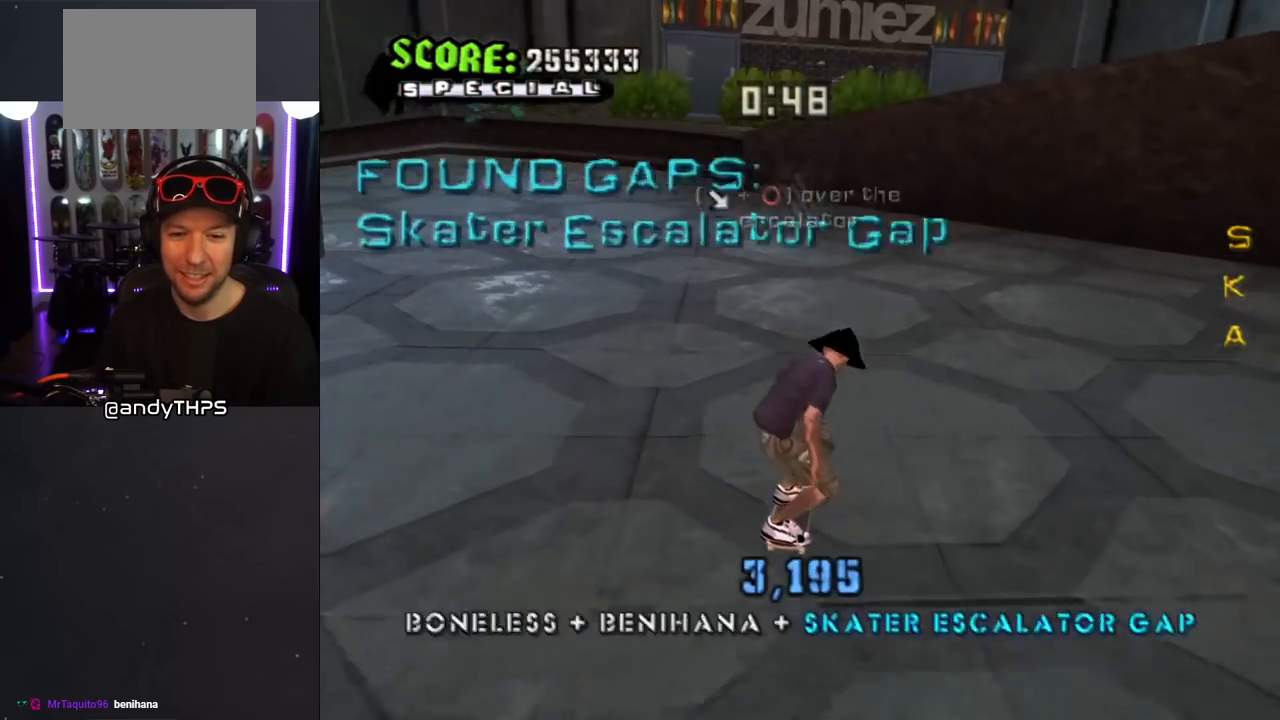
{"buttons": ["CROSS"], "left_stick": "center", "right_stick": "center", "events": [[17, "DPAD_DOWN", "down"], [17, "R1", "down"], [100, "DPAD_LEFT", "down"], [150, "DPAD_DOWN", "up"], [200, "DPAD_LEFT", "up"], [200, "R1", "up"]]}